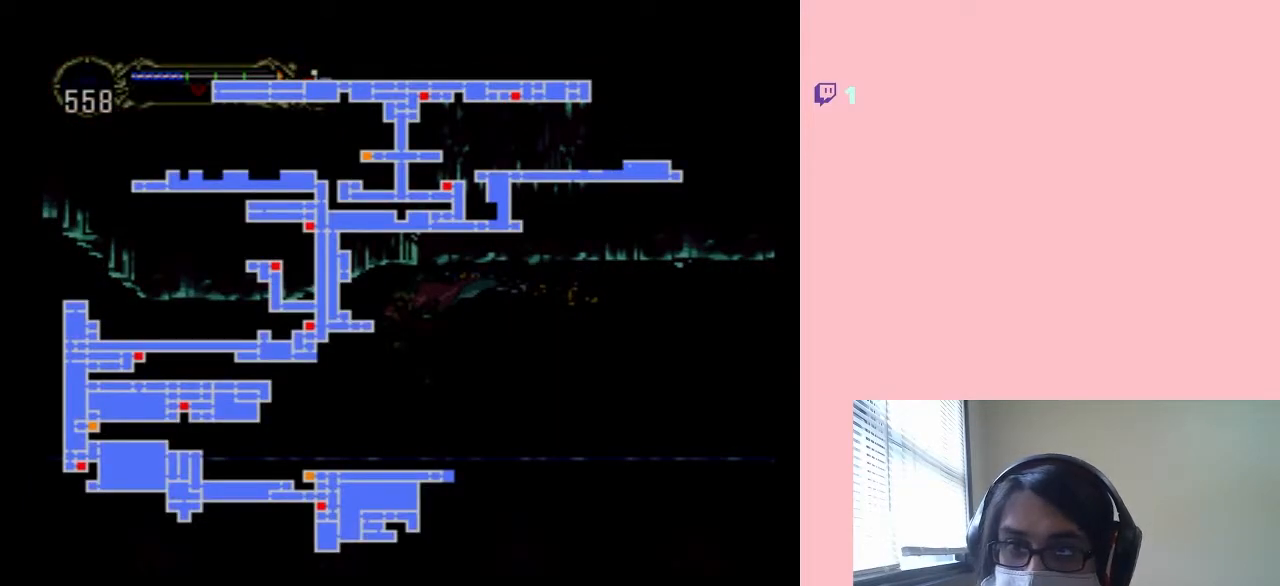
Gameplay with a controller (Nintendo layout); each line is a JSON object with the inputs held at the frame after it. "events" lists button and stick changes between this image and that frame as [ms after this image, input, new state], when the widget could be followed in between. Not read: L2 L3 R2 R3.
{"buttons": ["DPAD_LEFT"], "left_stick": "center", "right_stick": "center", "events": [[117, "SELECT", "down"], [300, "SELECT", "up"]]}
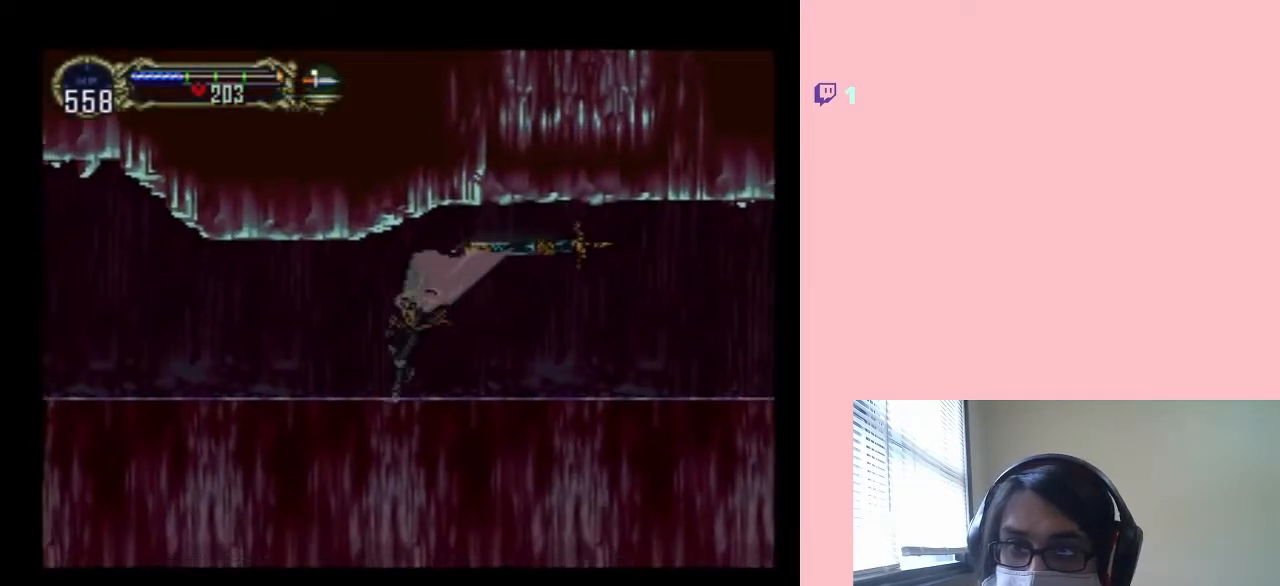
{"buttons": ["DPAD_LEFT"], "left_stick": "center", "right_stick": "center", "events": []}
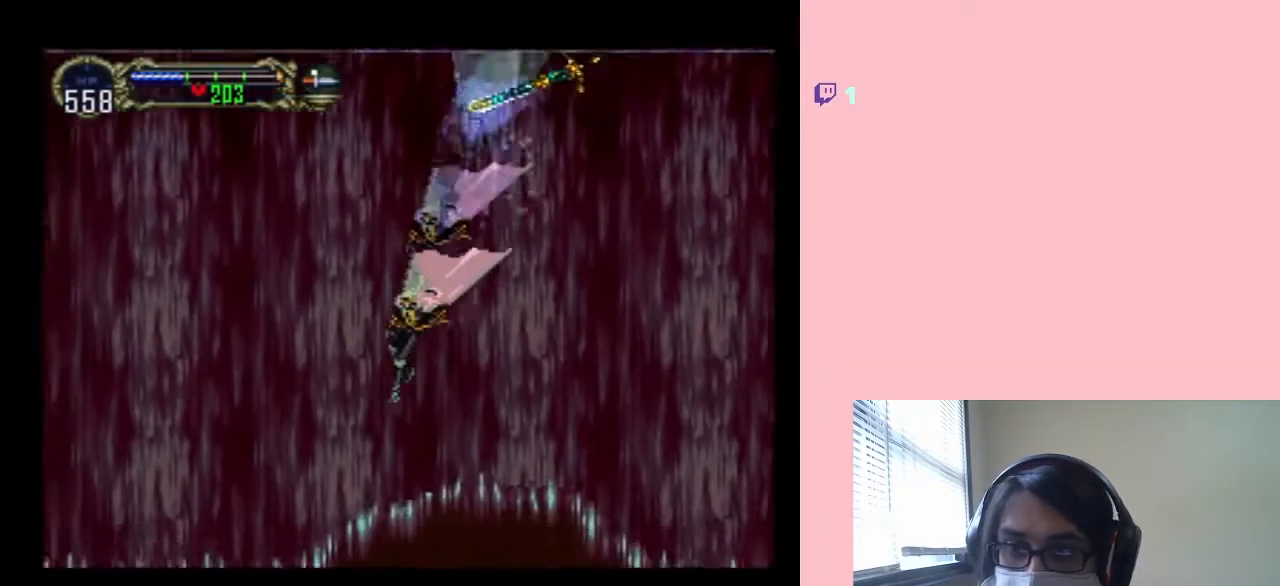
{"buttons": ["DPAD_DOWN"], "left_stick": "center", "right_stick": "center", "events": [[267, "DPAD_DOWN", "down"], [267, "DPAD_LEFT", "up"], [300, "DPAD_RIGHT", "down"], [333, "DPAD_DOWN", "up"], [350, "DPAD_DOWN", "down"], [383, "DPAD_RIGHT", "up"]]}
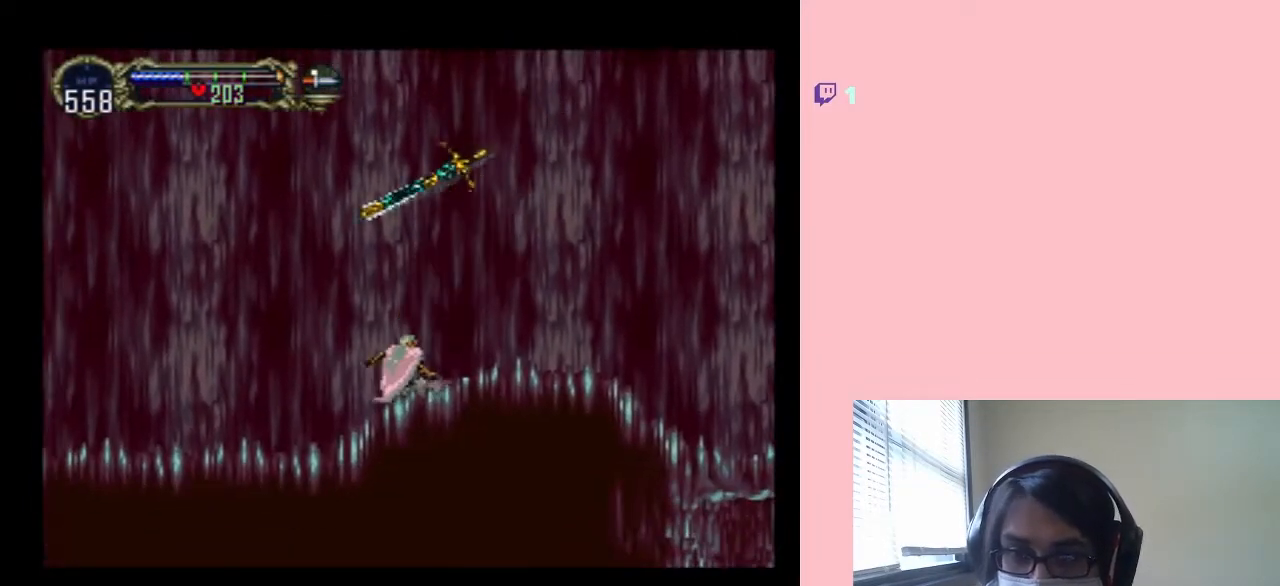
{"buttons": ["B", "DPAD_UP", "DPAD_LEFT"], "left_stick": "center", "right_stick": "center", "events": [[267, "B", "down"], [267, "DPAD_DOWN", "up"], [267, "DPAD_LEFT", "down"], [267, "DPAD_UP", "down"]]}
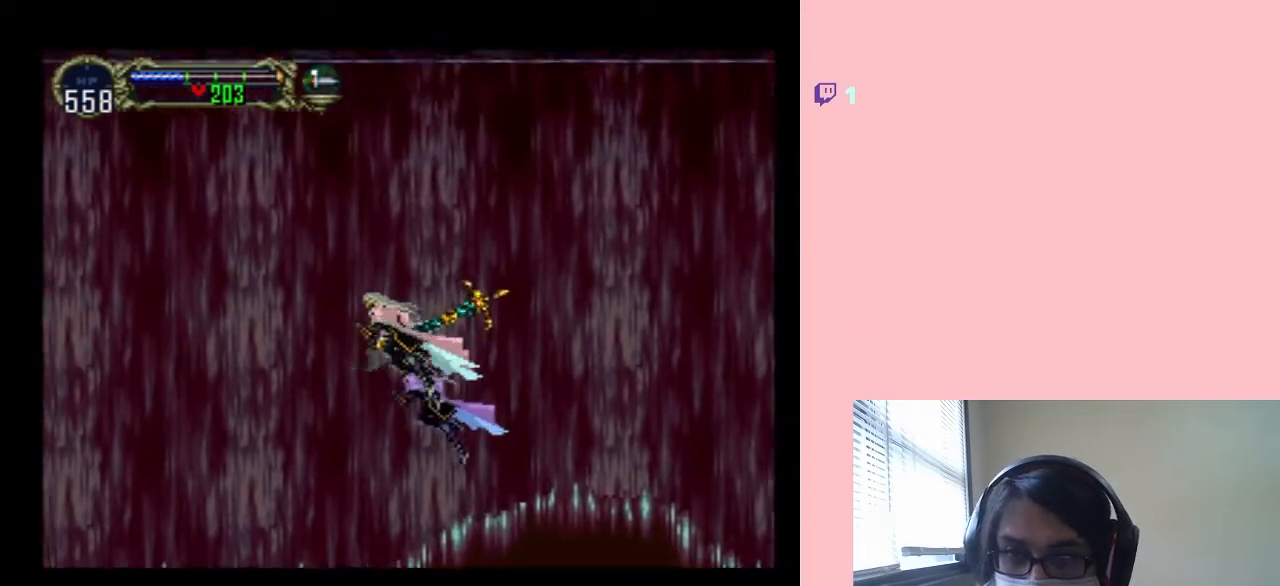
{"buttons": [], "left_stick": "center", "right_stick": "center", "events": [[17, "DPAD_UP", "up"], [117, "B", "up"], [500, "DPAD_LEFT", "up"]]}
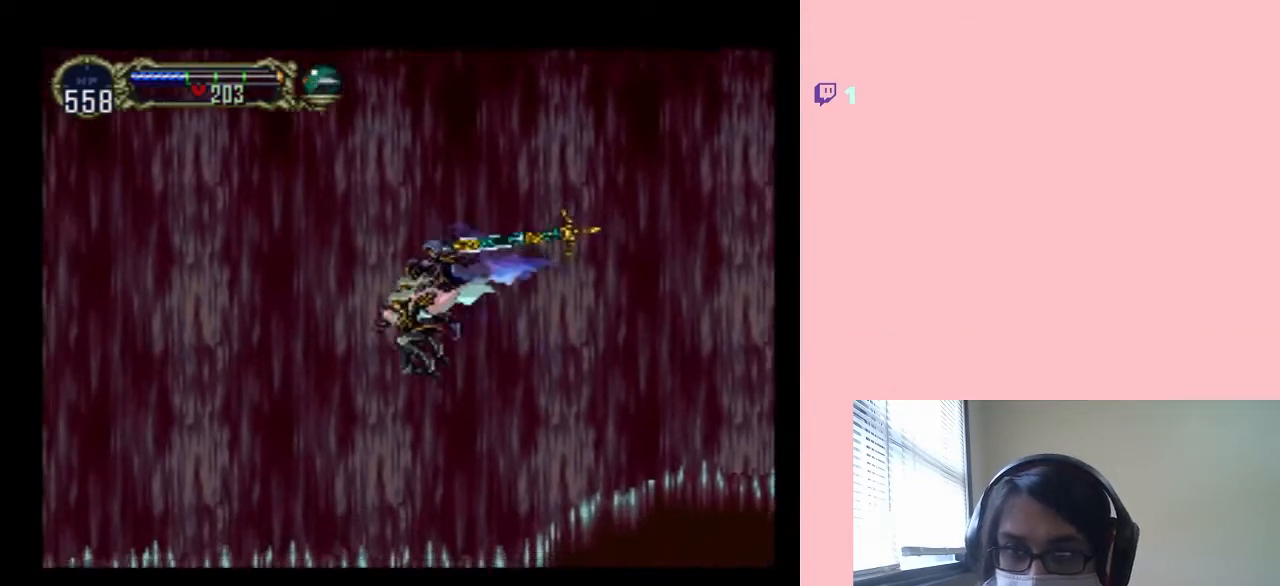
{"buttons": ["B", "DPAD_UP"], "left_stick": "center", "right_stick": "center", "events": [[183, "DPAD_DOWN", "down"], [300, "DPAD_DOWN", "up"], [333, "DPAD_UP", "down"], [367, "B", "down"]]}
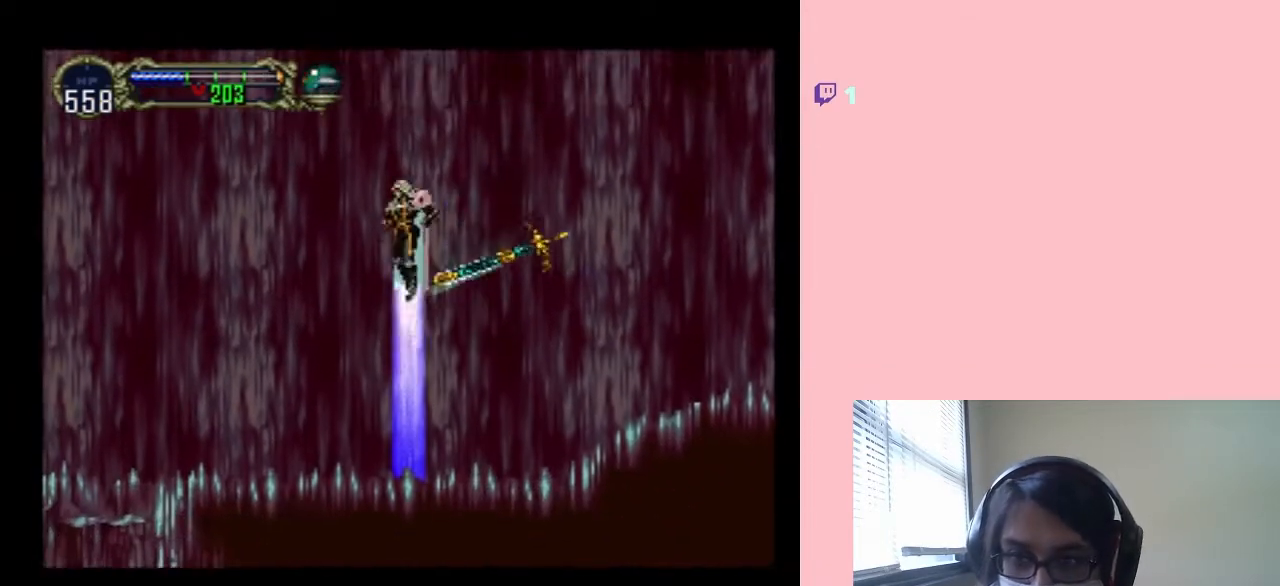
{"buttons": ["B", "DPAD_LEFT"], "left_stick": "center", "right_stick": "center", "events": [[300, "DPAD_UP", "up"], [433, "DPAD_LEFT", "down"]]}
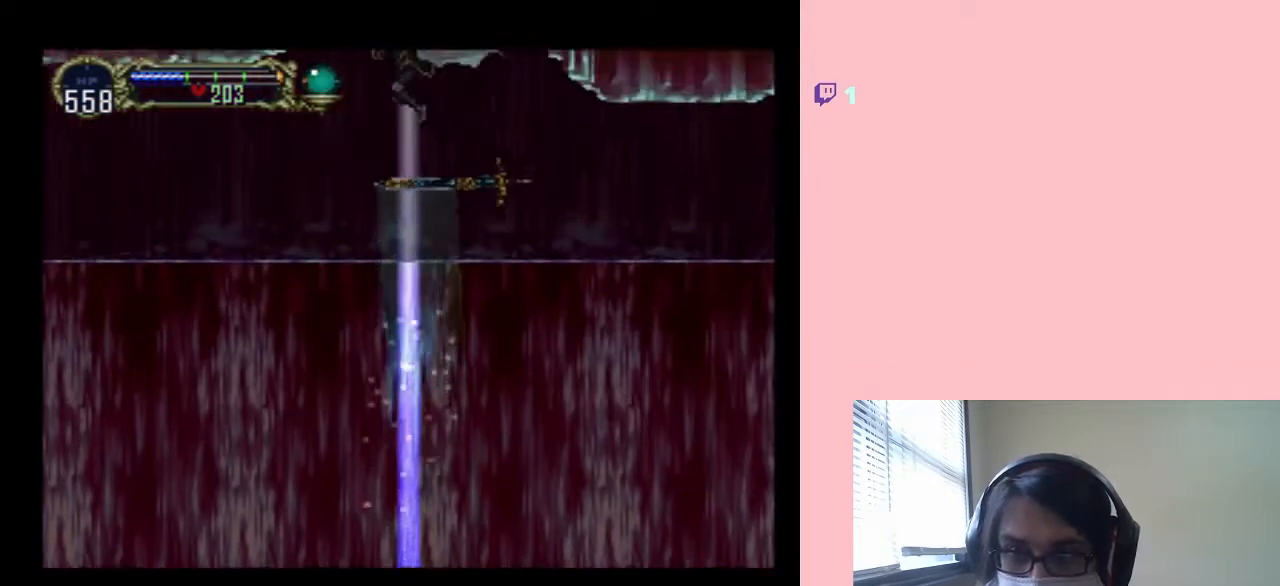
{"buttons": ["DPAD_LEFT"], "left_stick": "center", "right_stick": "center", "events": [[183, "B", "up"]]}
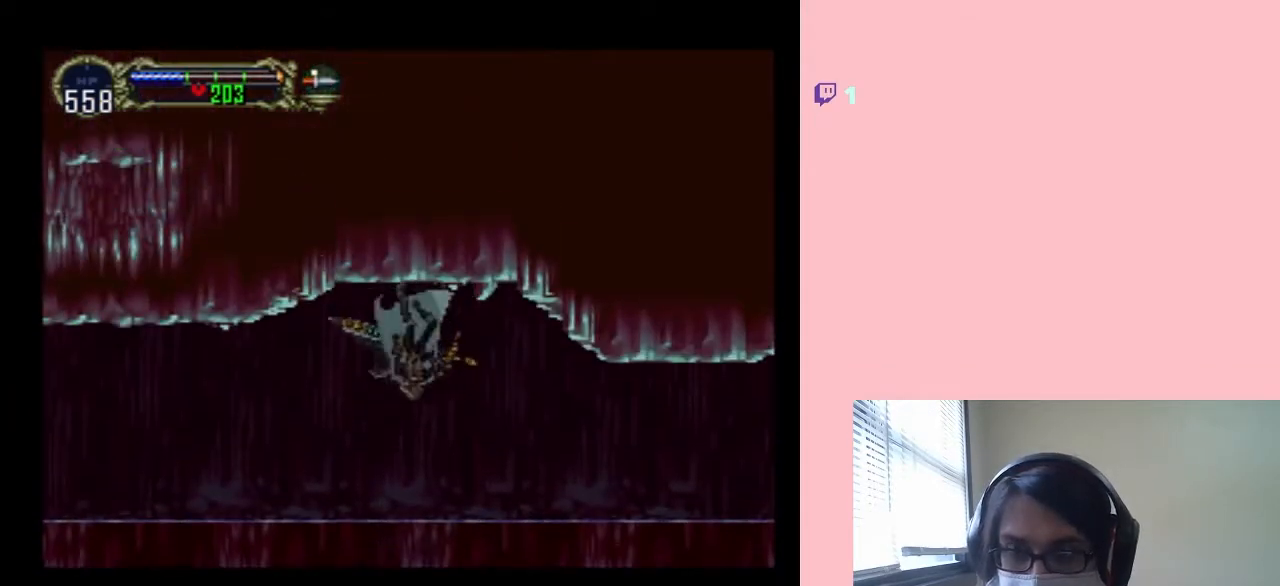
{"buttons": ["DPAD_LEFT"], "left_stick": "center", "right_stick": "center", "events": []}
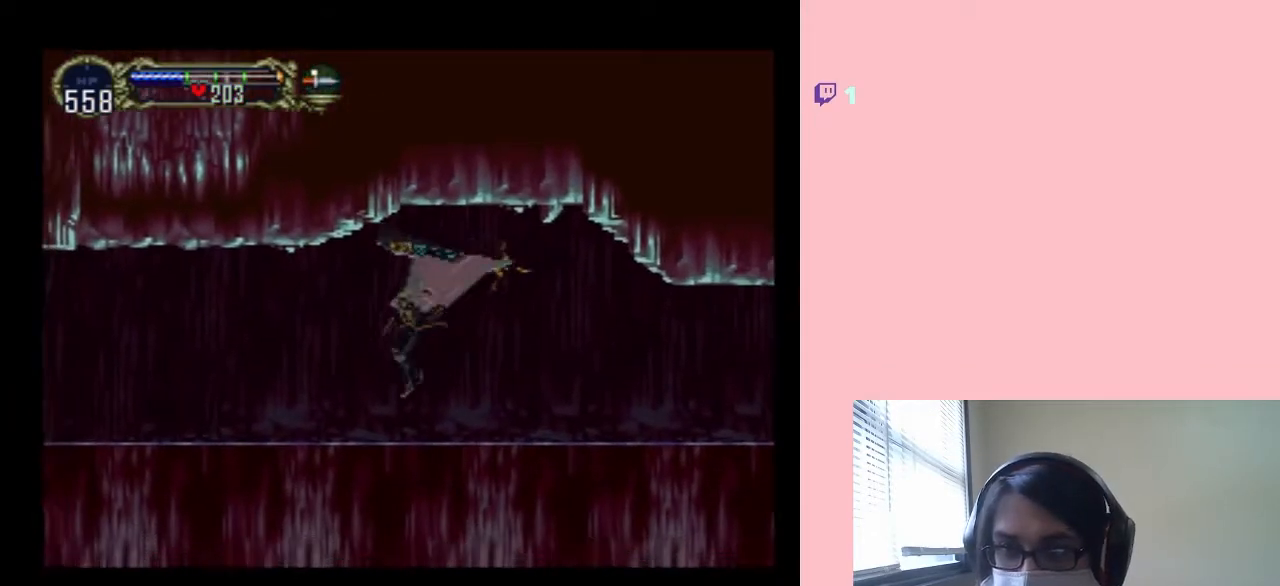
{"buttons": ["B", "DPAD_LEFT"], "left_stick": "center", "right_stick": "center", "events": [[450, "B", "down"]]}
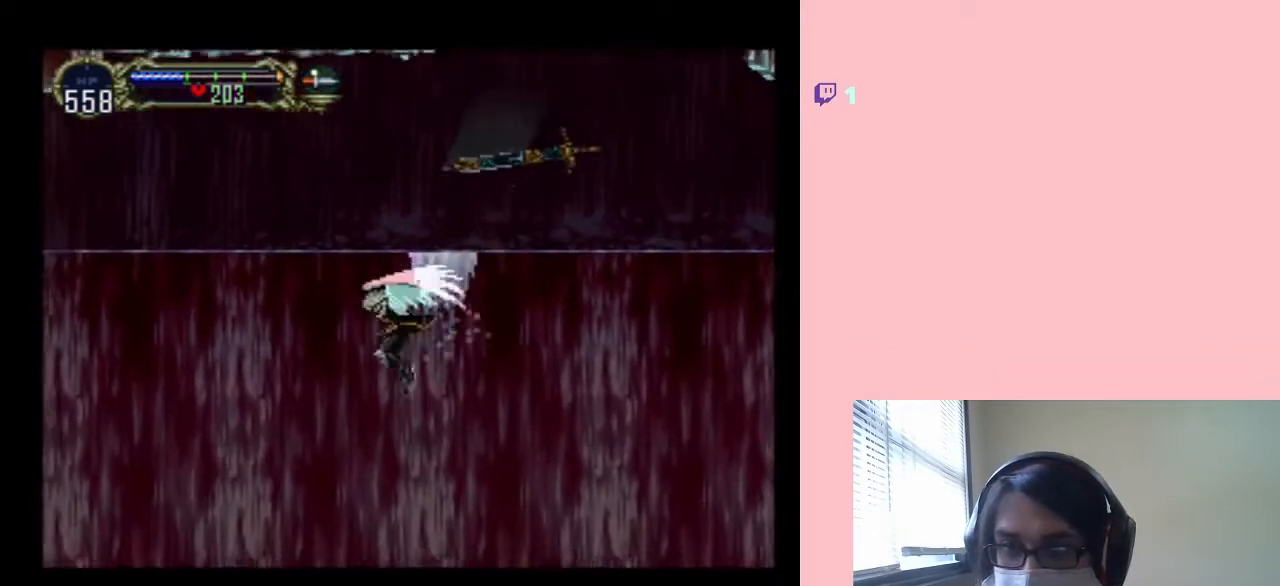
{"buttons": ["B", "DPAD_LEFT"], "left_stick": "center", "right_stick": "center", "events": []}
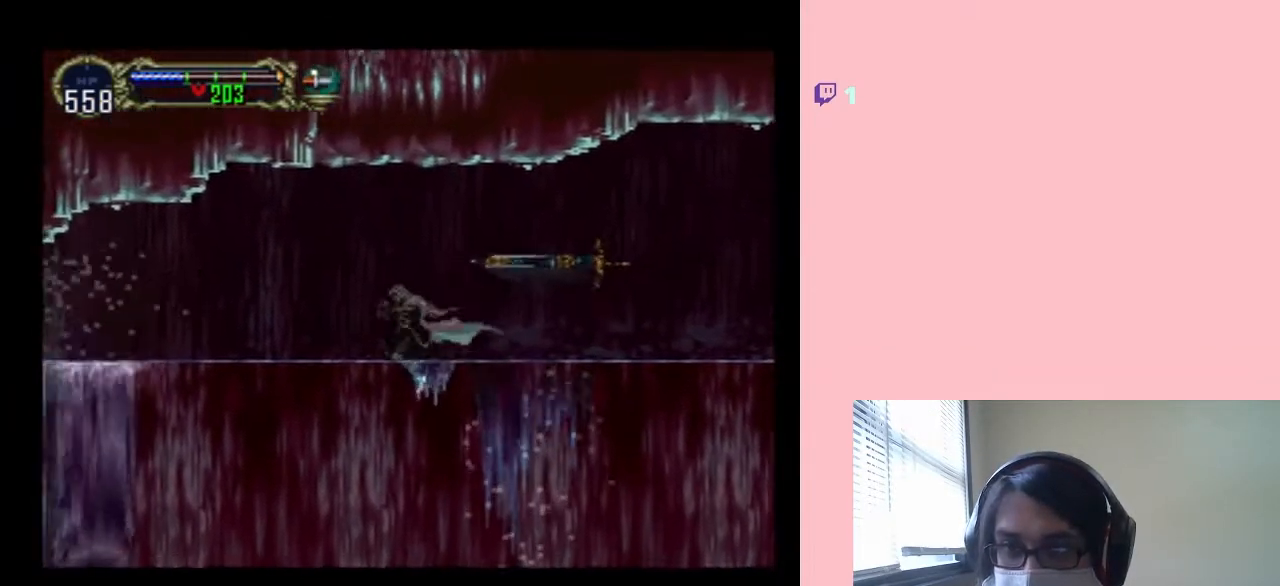
{"buttons": [], "left_stick": "center", "right_stick": "center", "events": [[267, "B", "up"], [333, "DPAD_LEFT", "up"]]}
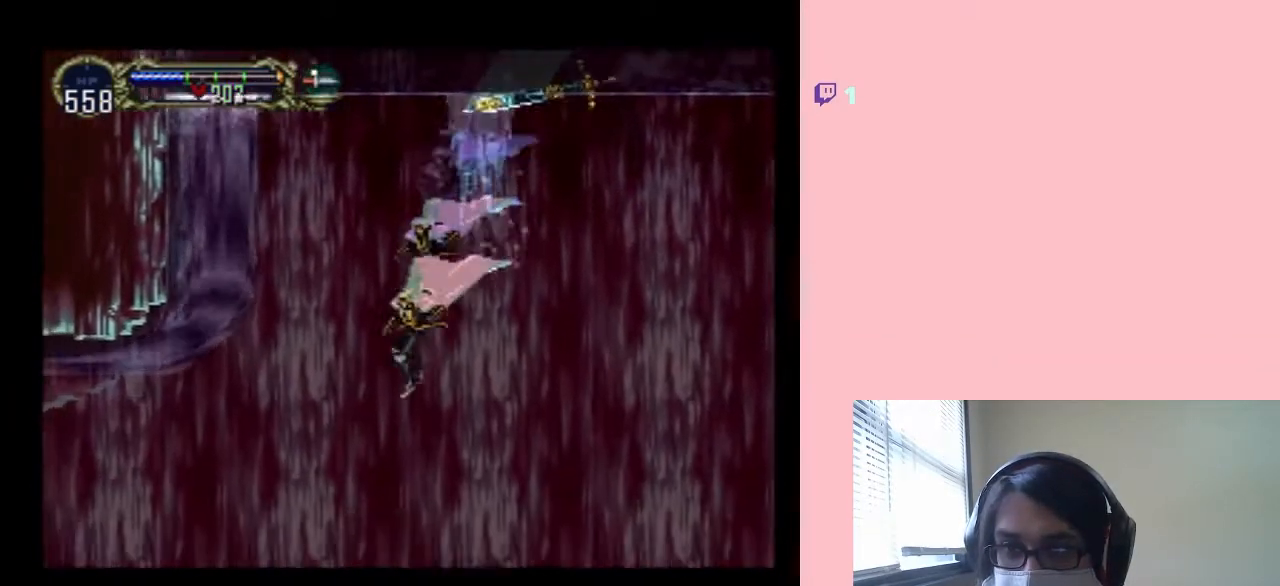
{"buttons": ["SELECT"], "left_stick": "center", "right_stick": "center", "events": [[367, "SELECT", "down"]]}
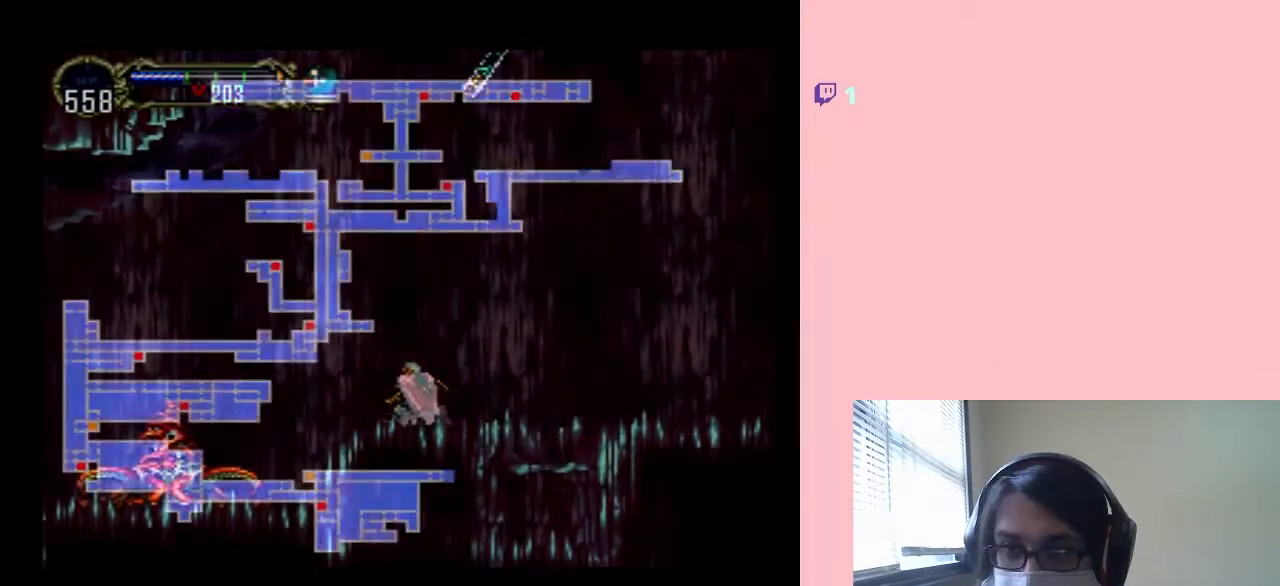
{"buttons": [], "left_stick": "center", "right_stick": "center", "events": [[233, "SELECT", "up"]]}
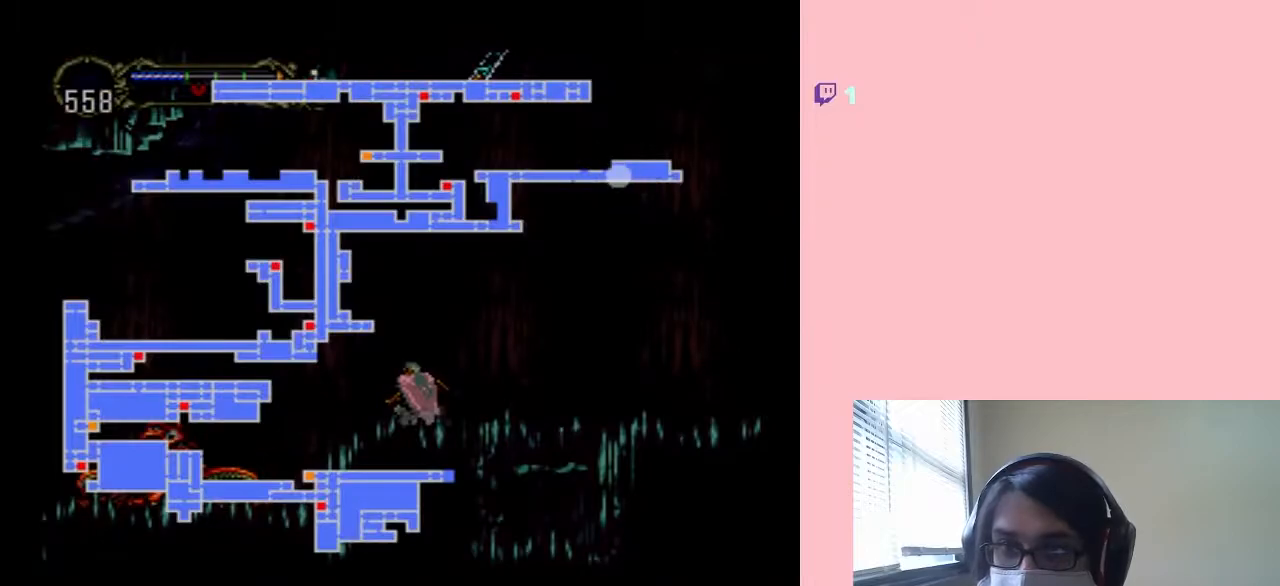
{"buttons": [], "left_stick": "center", "right_stick": "center", "events": []}
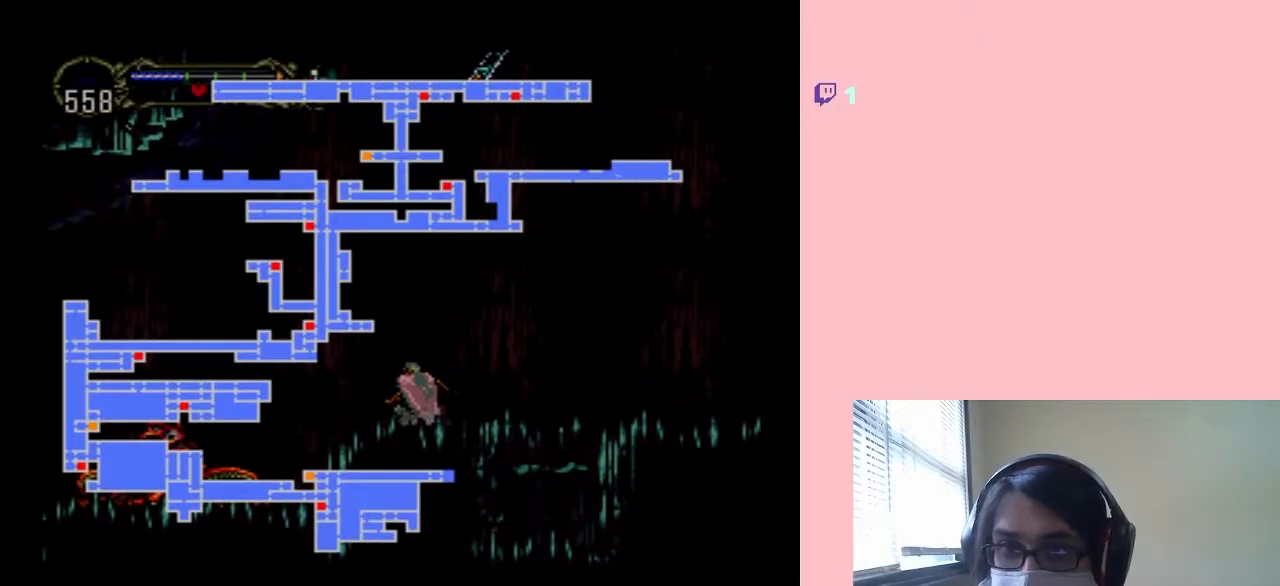
{"buttons": ["DPAD_LEFT"], "left_stick": "center", "right_stick": "center", "events": [[200, "SELECT", "down"], [300, "SELECT", "up"], [450, "DPAD_LEFT", "down"]]}
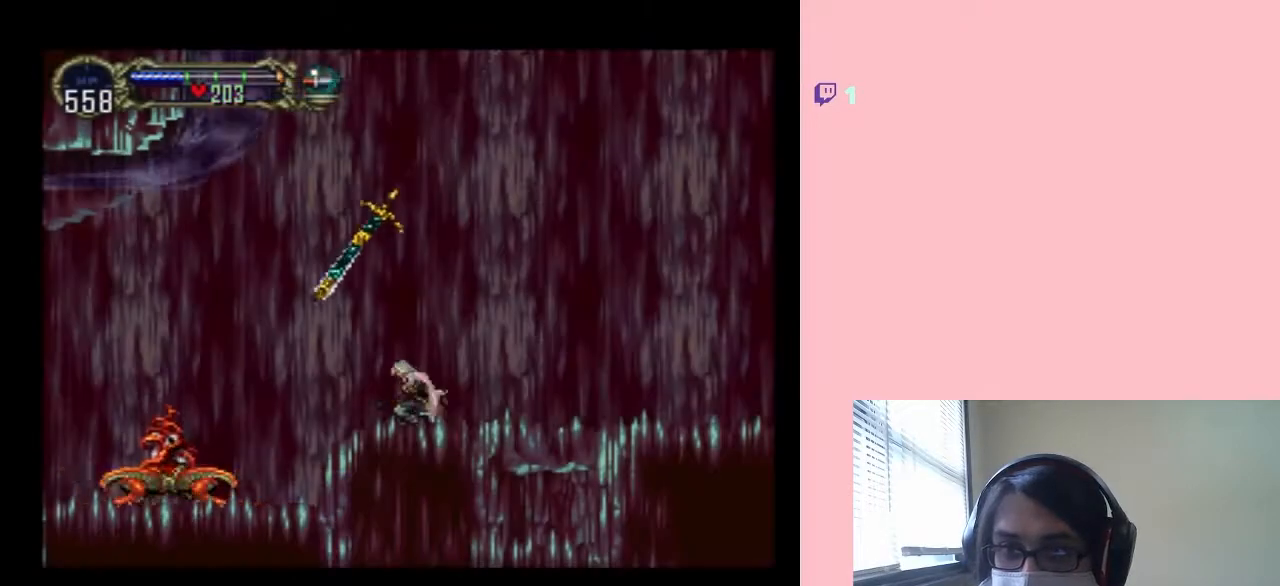
{"buttons": ["Y"], "left_stick": "center", "right_stick": "center", "events": [[467, "DPAD_LEFT", "up"], [467, "Y", "down"]]}
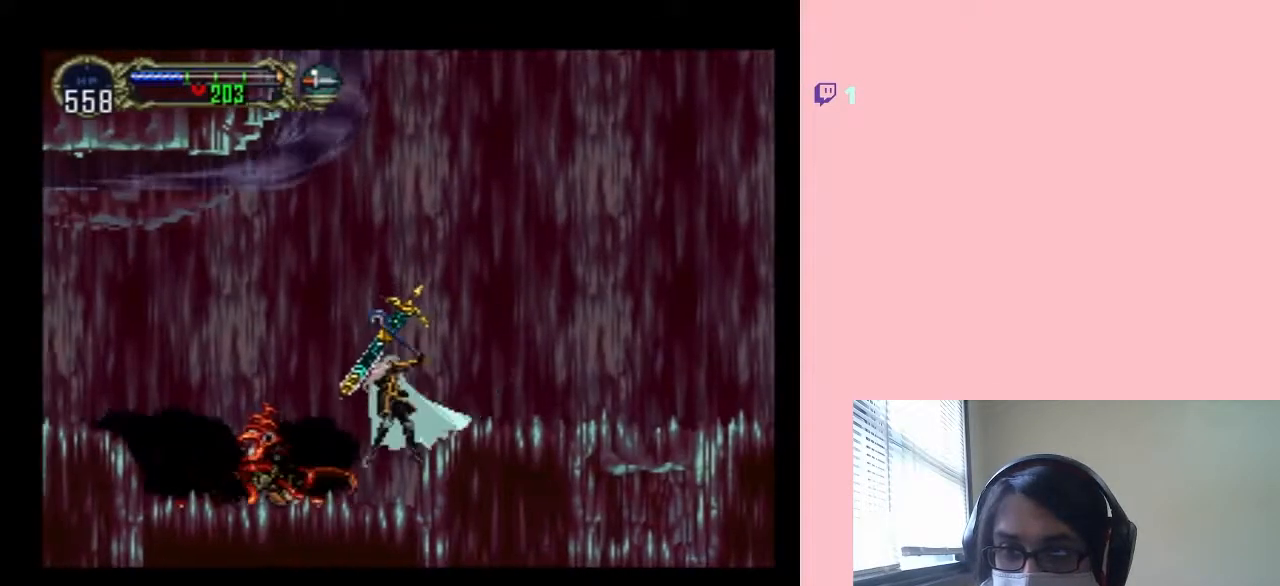
{"buttons": ["A"], "left_stick": "center", "right_stick": "center", "events": [[50, "Y", "up"], [183, "A", "down"]]}
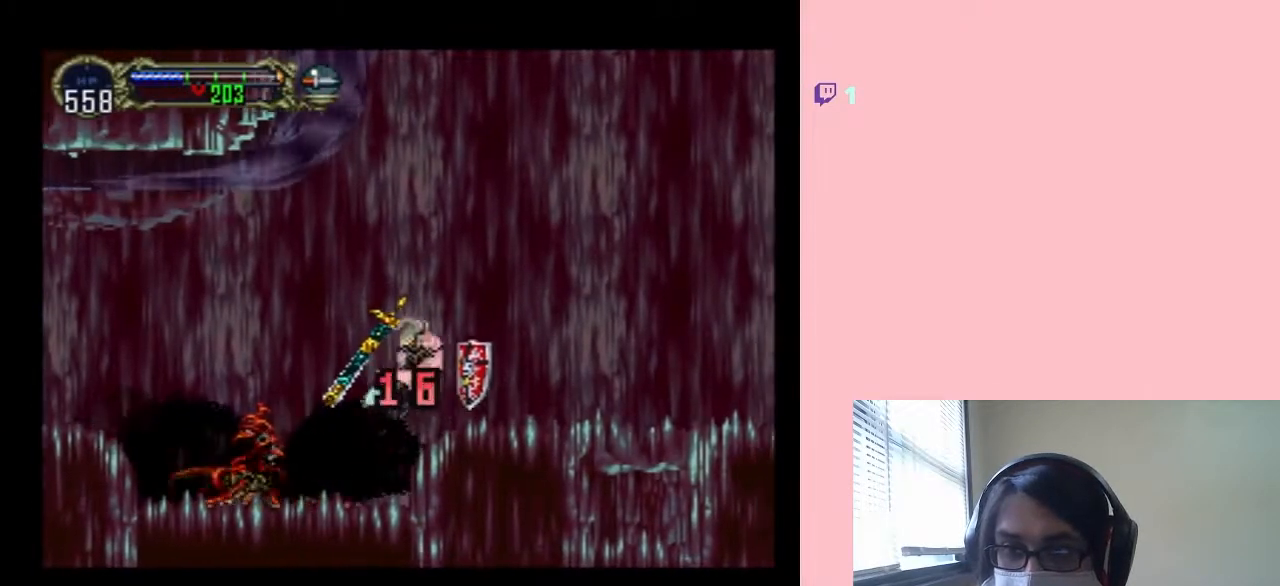
{"buttons": ["DPAD_LEFT"], "left_stick": "center", "right_stick": "center", "events": [[300, "A", "up"], [467, "DPAD_LEFT", "down"]]}
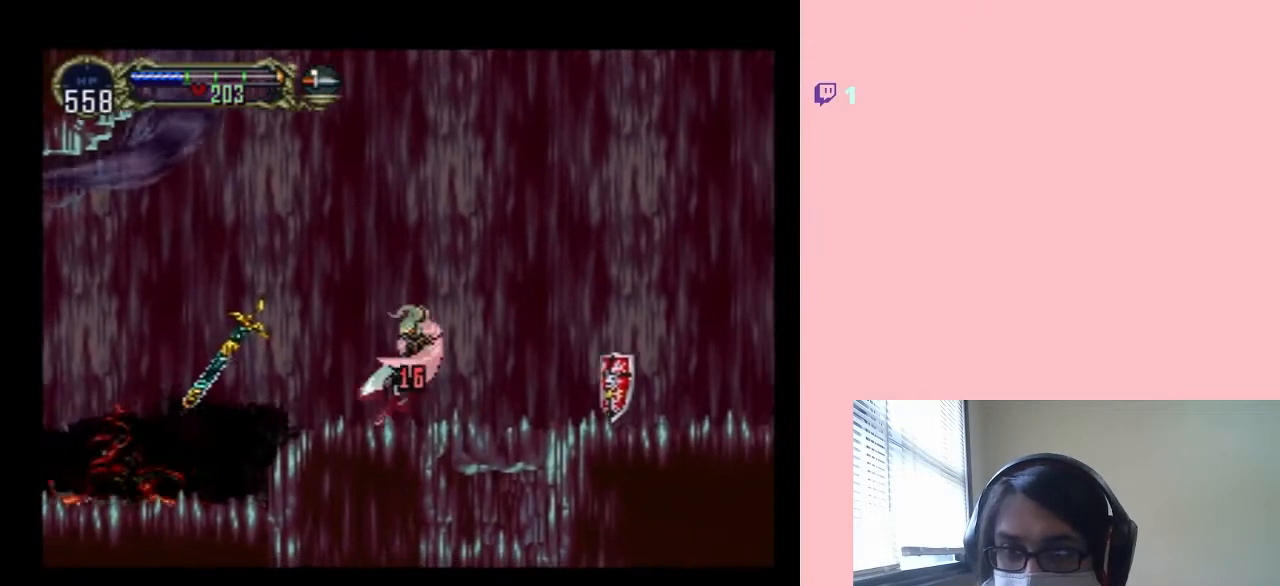
{"buttons": ["A", "DPAD_LEFT"], "left_stick": "center", "right_stick": "center", "events": [[200, "A", "down"]]}
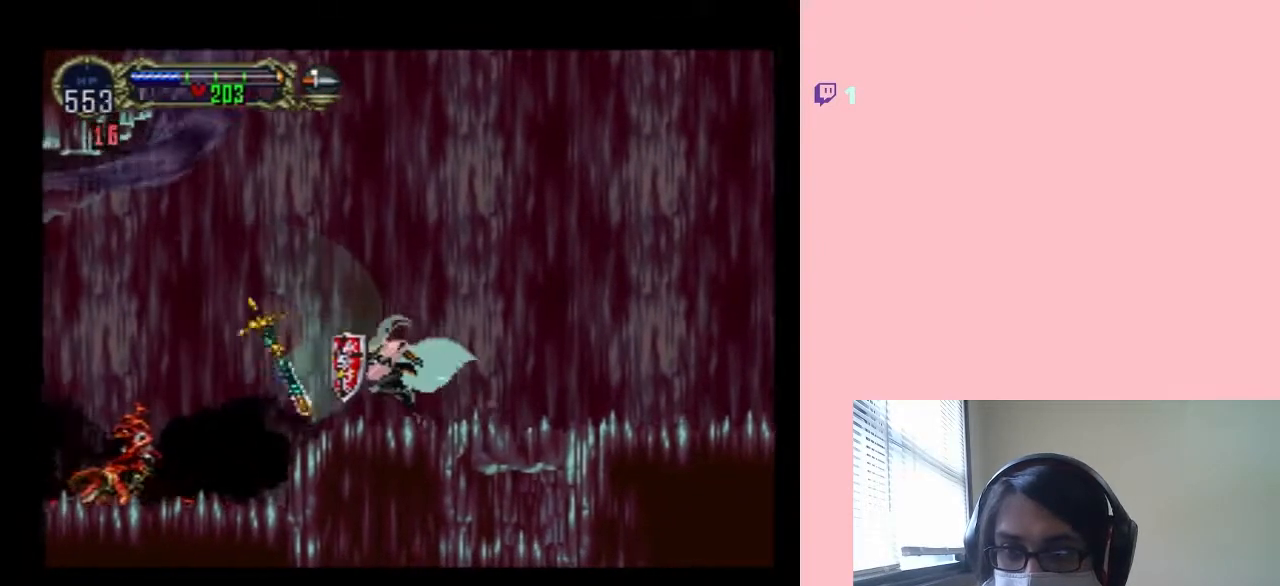
{"buttons": ["A", "DPAD_LEFT"], "left_stick": "center", "right_stick": "center", "events": [[117, "B", "down"], [283, "B", "up"]]}
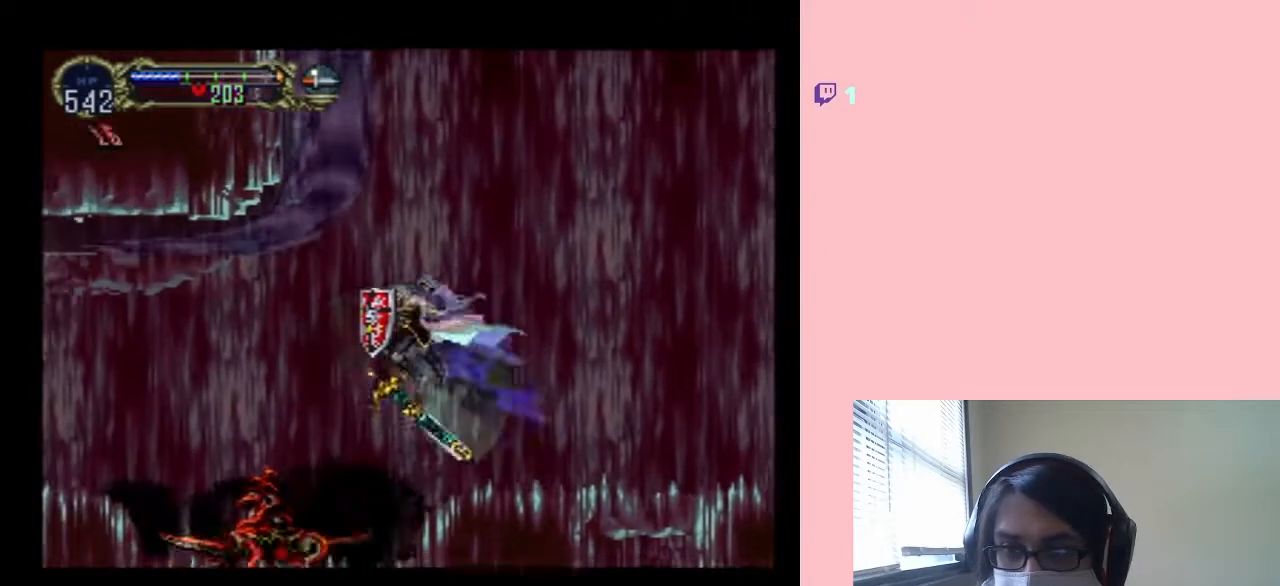
{"buttons": ["A"], "left_stick": "center", "right_stick": "center", "events": [[267, "DPAD_DOWN", "down"], [333, "DPAD_LEFT", "up"], [367, "DPAD_DOWN", "up"]]}
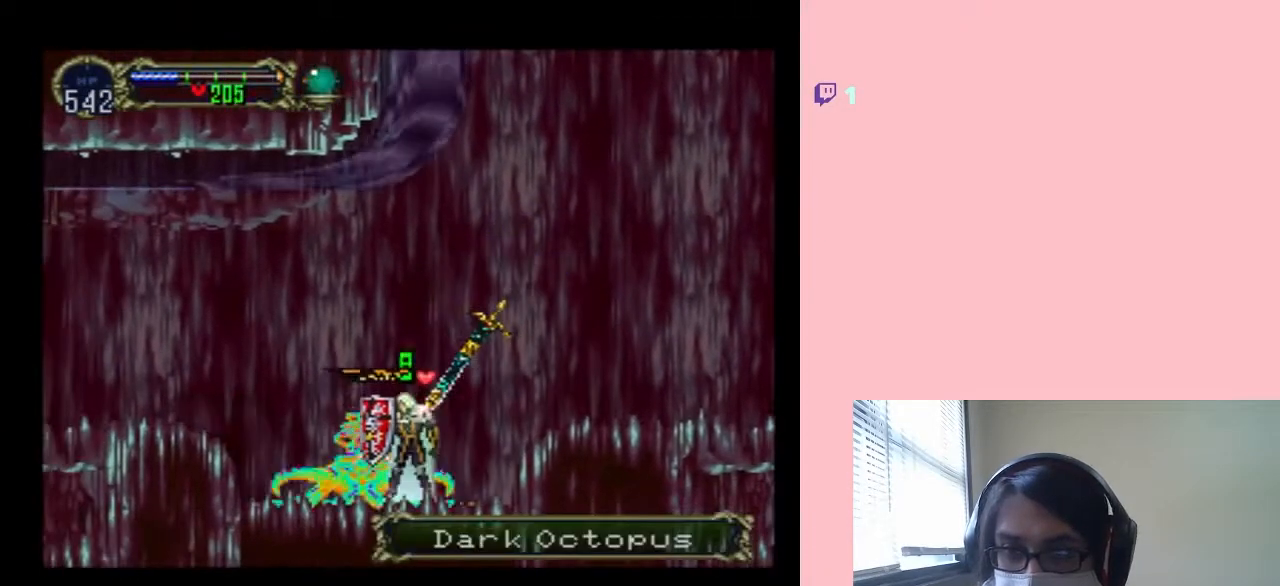
{"buttons": ["A"], "left_stick": "center", "right_stick": "center", "events": []}
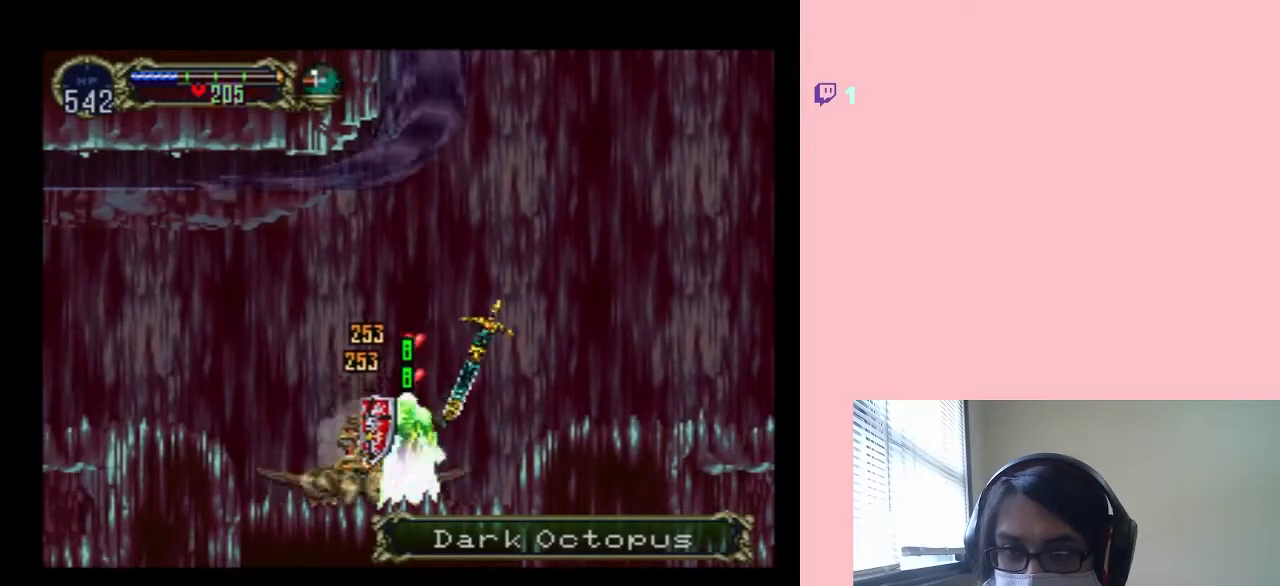
{"buttons": [], "left_stick": "center", "right_stick": "center", "events": [[483, "A", "up"]]}
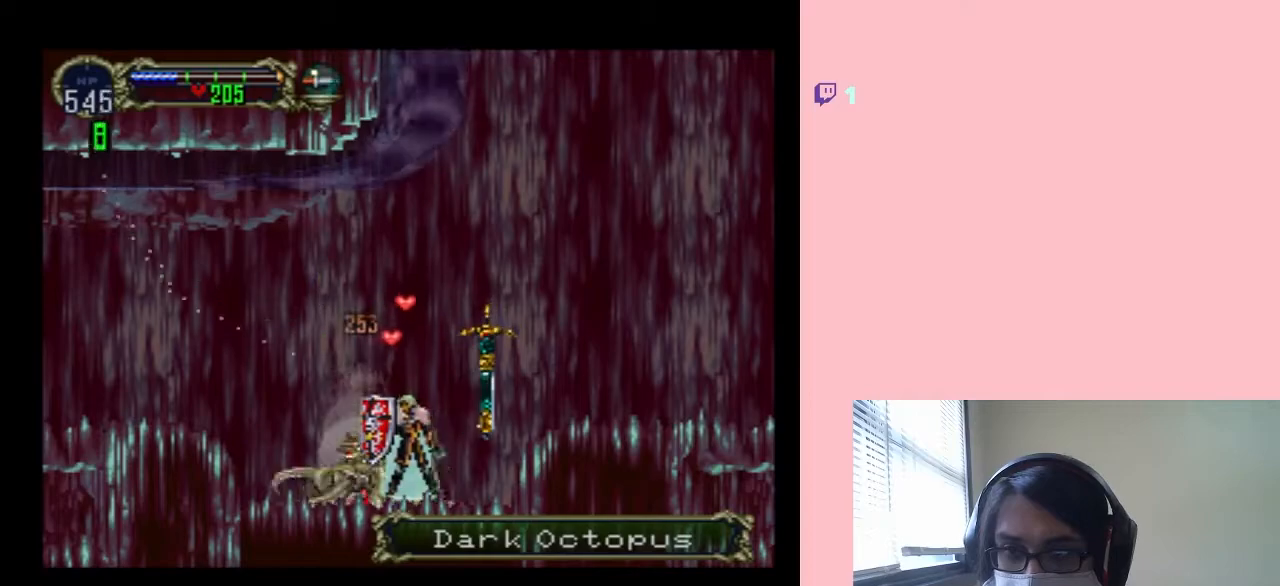
{"buttons": ["DPAD_DOWN"], "left_stick": "center", "right_stick": "center", "events": [[400, "DPAD_DOWN", "down"]]}
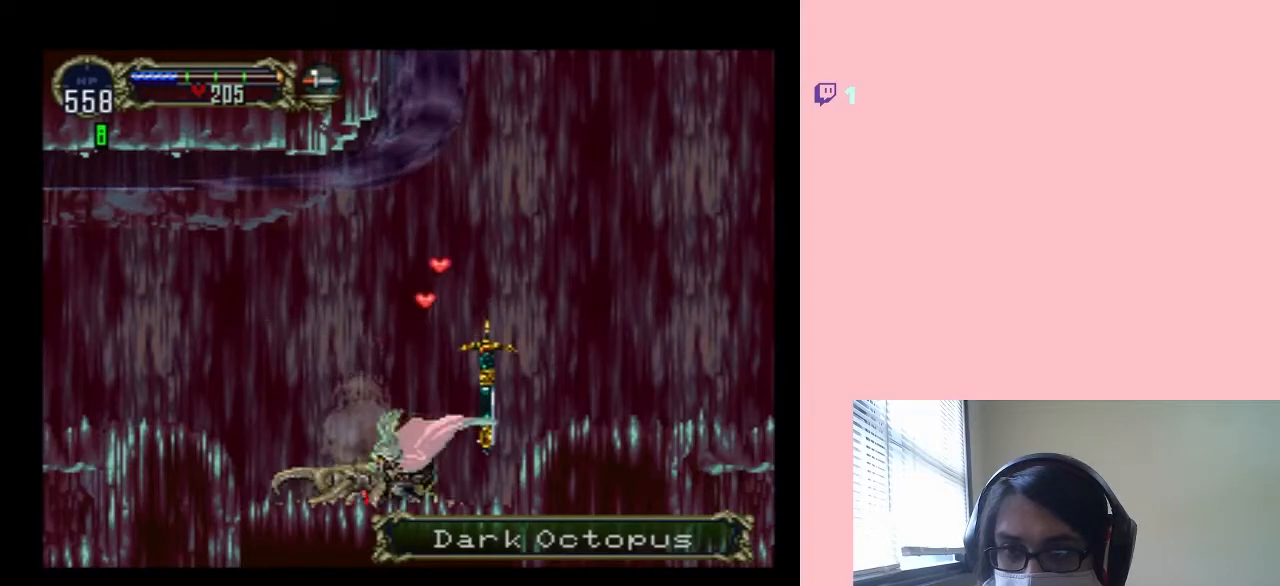
{"buttons": [], "left_stick": "center", "right_stick": "center", "events": [[83, "DPAD_DOWN", "up"], [83, "DPAD_UP", "down"], [117, "B", "down"], [483, "B", "up"], [483, "DPAD_UP", "up"]]}
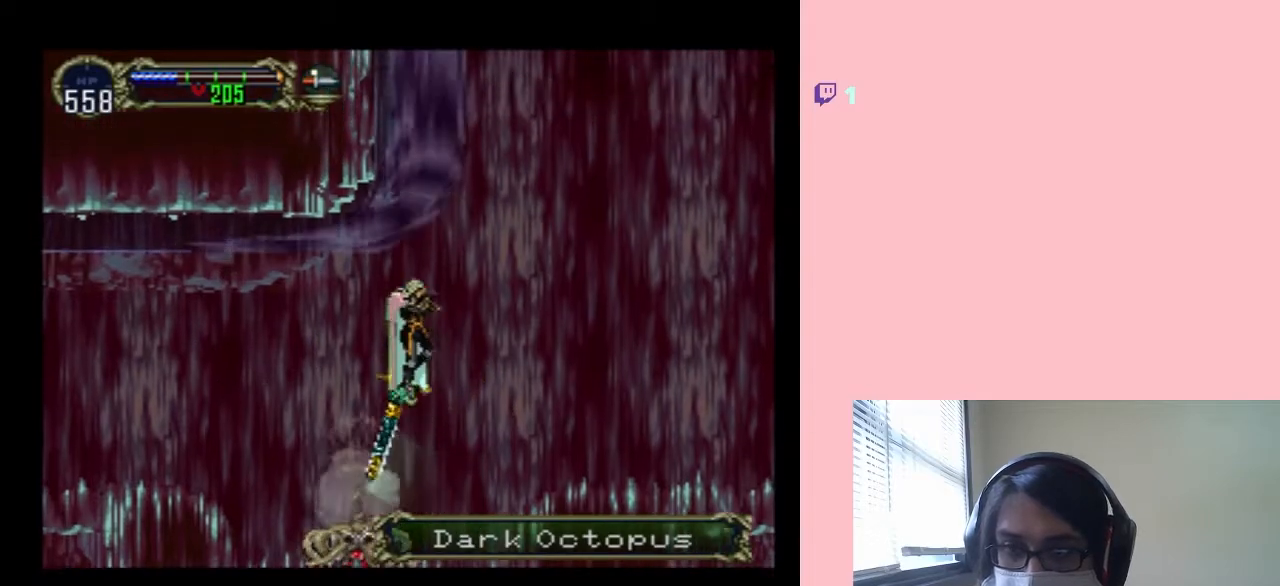
{"buttons": [], "left_stick": "center", "right_stick": "center", "events": []}
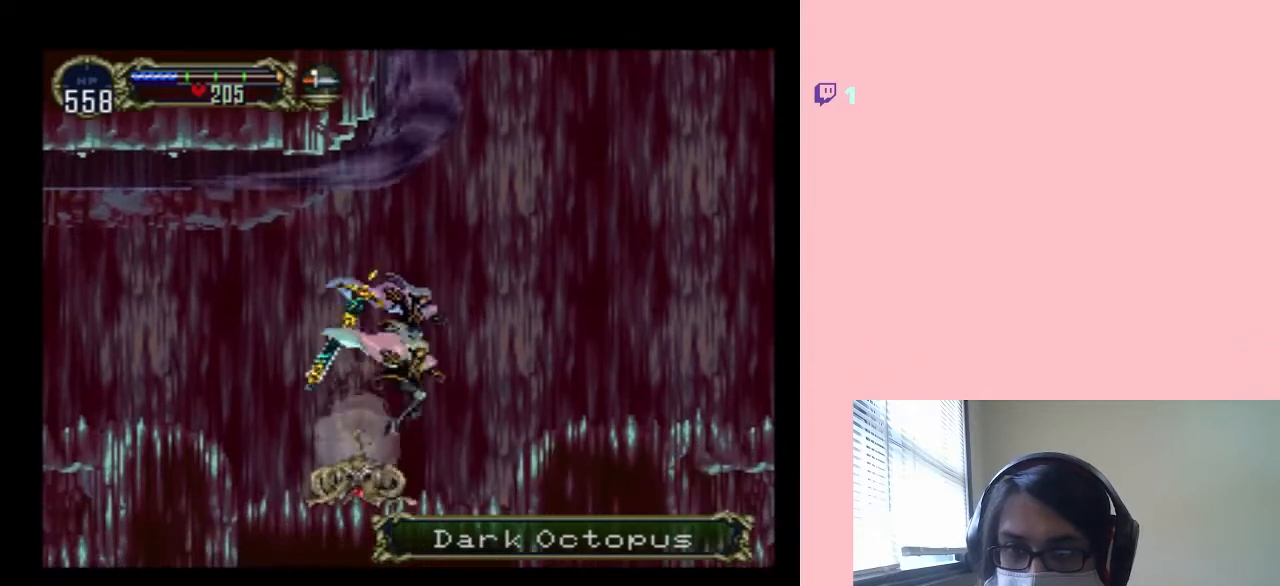
{"buttons": ["B", "DPAD_UP"], "left_stick": "center", "right_stick": "center", "events": [[233, "DPAD_DOWN", "down"], [333, "DPAD_DOWN", "up"], [333, "DPAD_UP", "down"], [350, "B", "down"]]}
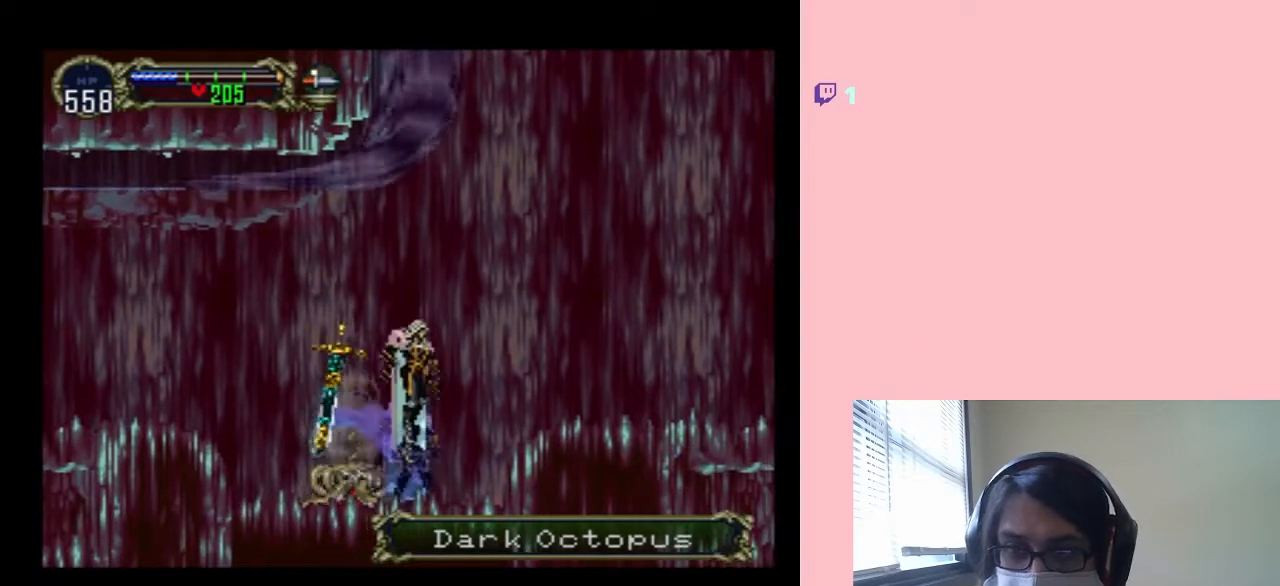
{"buttons": ["DPAD_LEFT"], "left_stick": "center", "right_stick": "center", "events": [[250, "B", "up"], [367, "DPAD_UP", "up"], [483, "DPAD_LEFT", "down"]]}